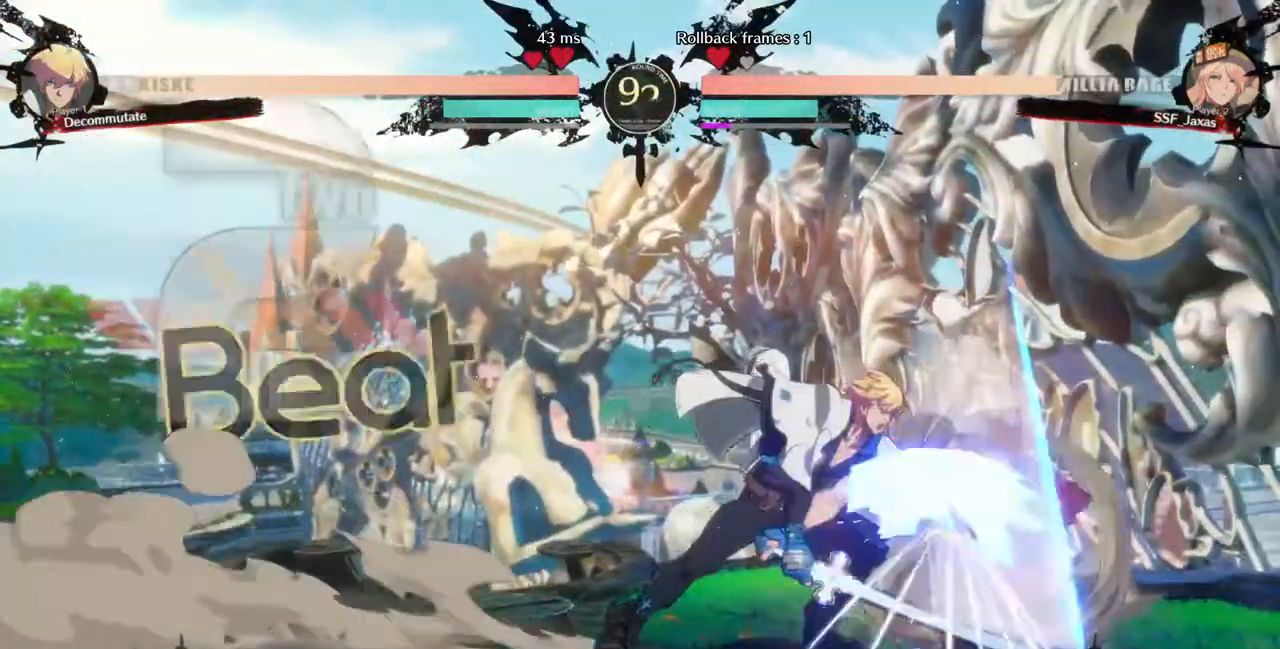
Gameplay with a controller (PlayStation layout); each line is a JSON object with the inputs held at the frame after it. "events" lists button and stick changes between this image and that frame as [ms after this image, input, new state], when the widget could be followed in between. Not read: L3 R3 SELECT START other_buttons.
{"buttons": ["DPAD_DOWN", "DPAD_RIGHT"], "events": []}
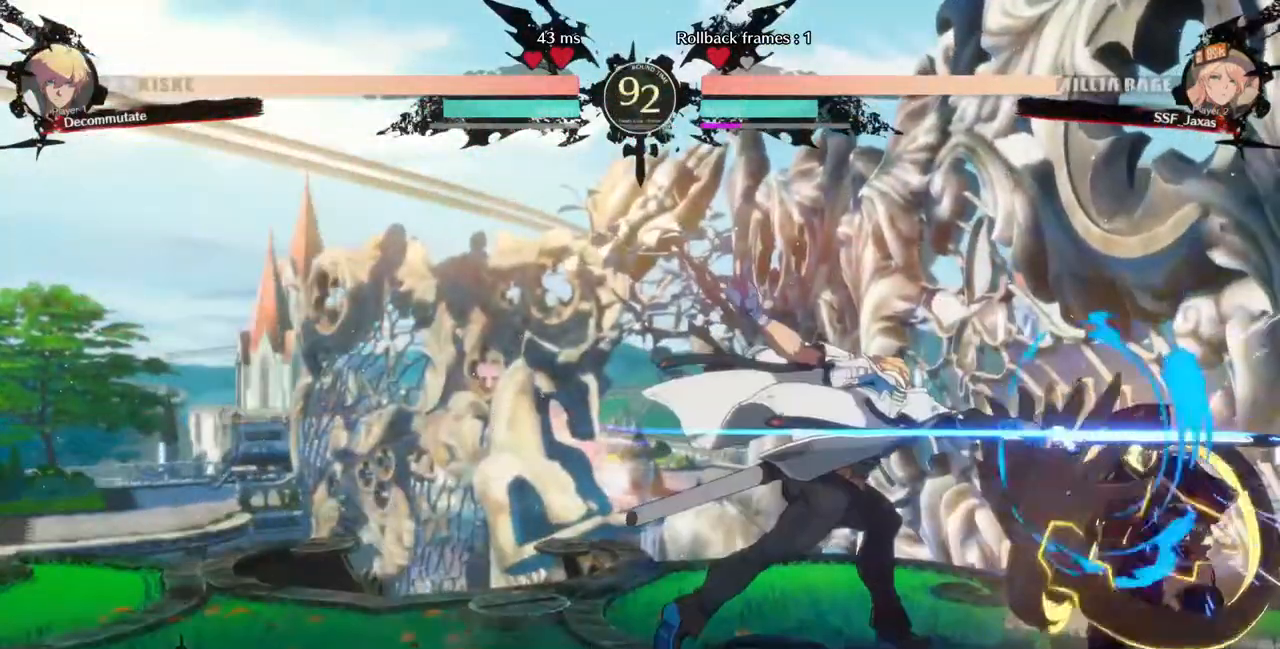
{"buttons": ["DPAD_DOWN", "DPAD_RIGHT"], "events": []}
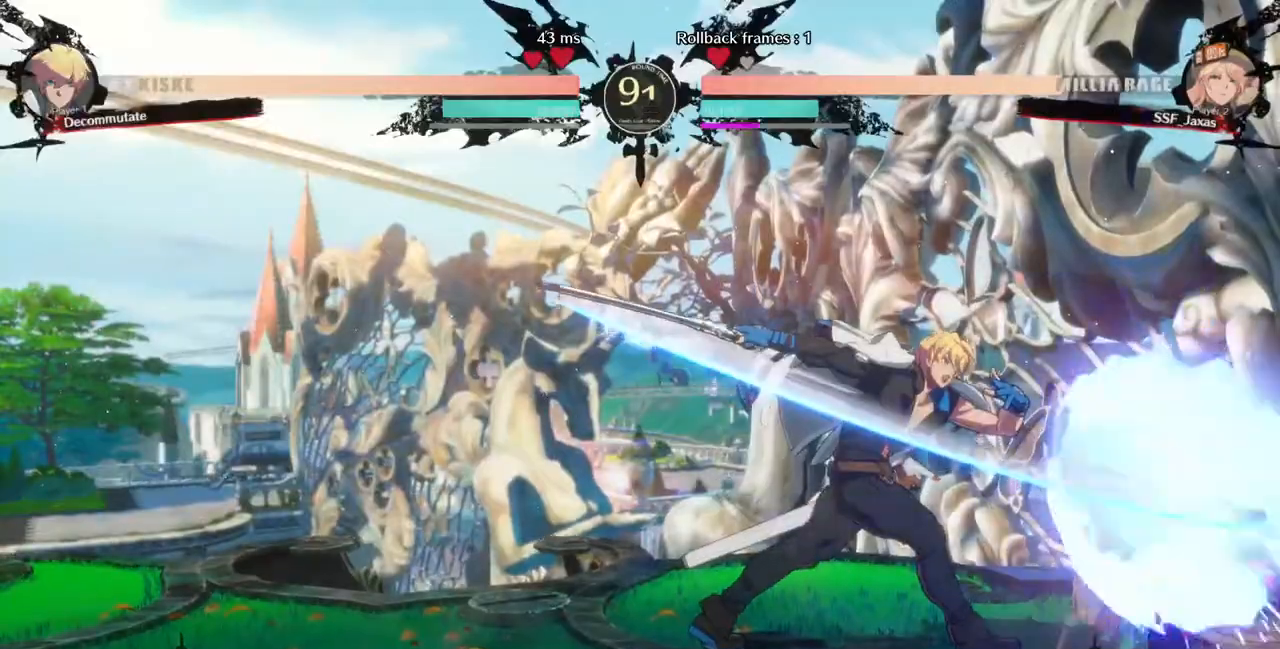
{"buttons": ["DPAD_UP"], "events": [[320, "DPAD_DOWN", "up"], [440, "DPAD_UP", "down"], [480, "DPAD_RIGHT", "up"]]}
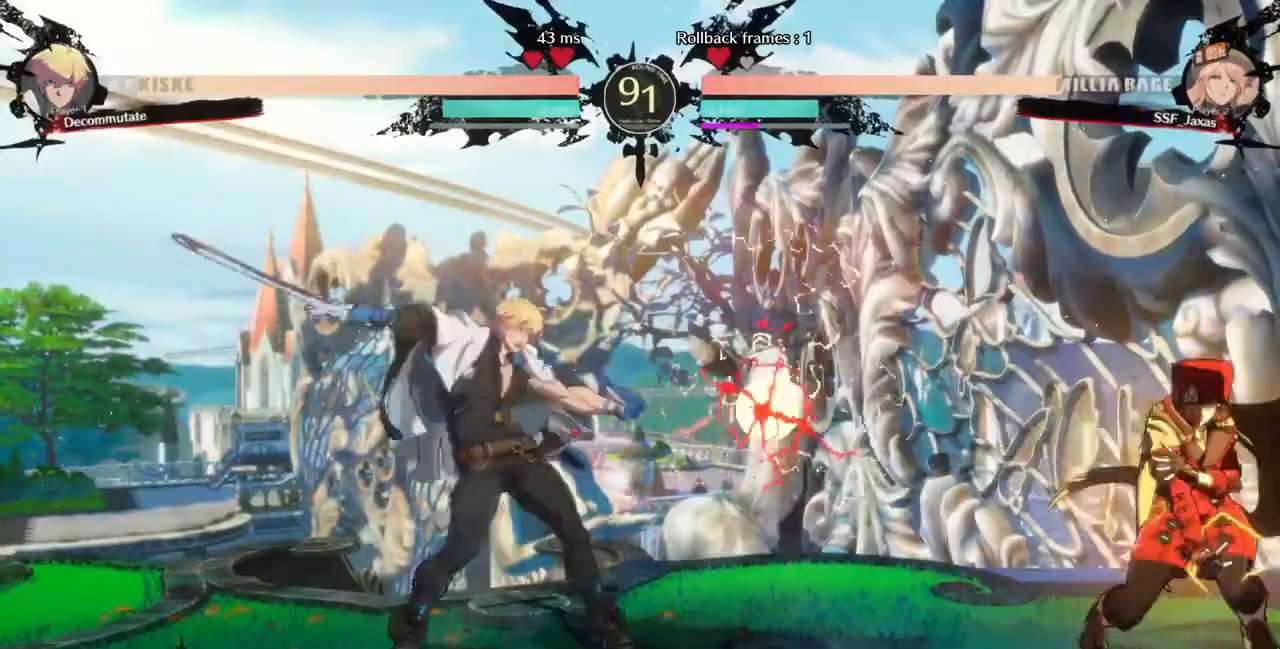
{"buttons": ["R1"], "events": [[40, "L1", "down"], [80, "DPAD_UP", "up"], [120, "L1", "up"], [400, "R1", "down"]]}
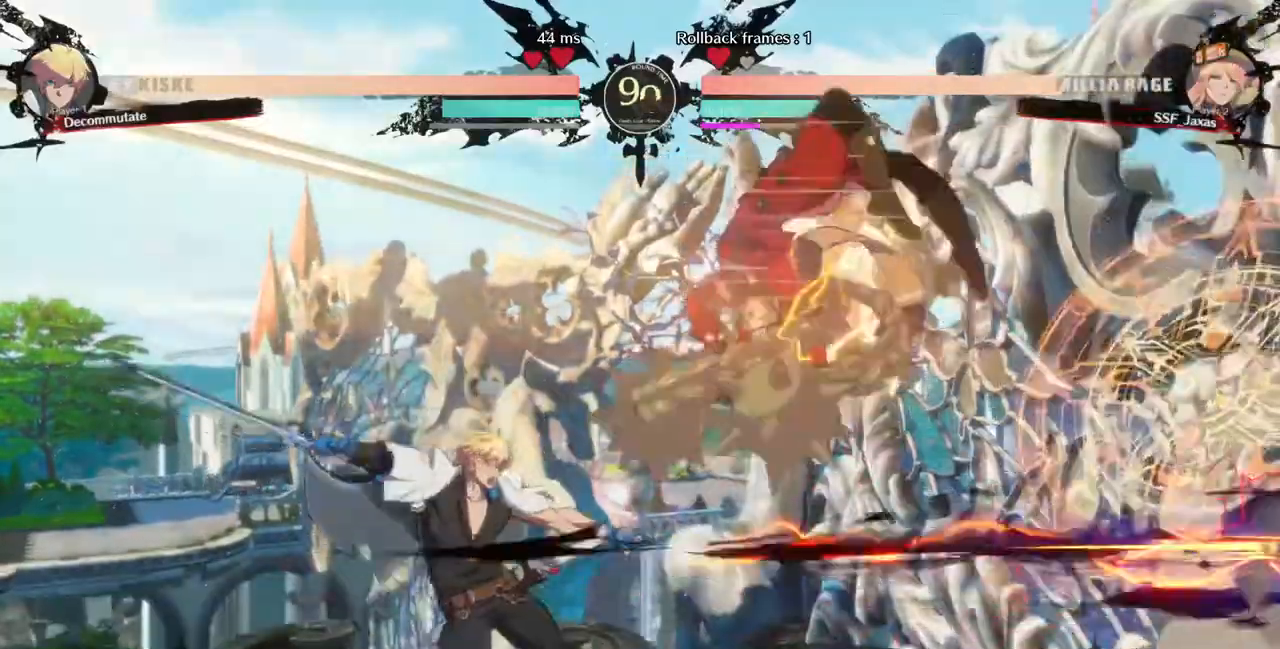
{"buttons": ["DPAD_LEFT"], "events": [[40, "R1", "up"], [520, "DPAD_LEFT", "down"]]}
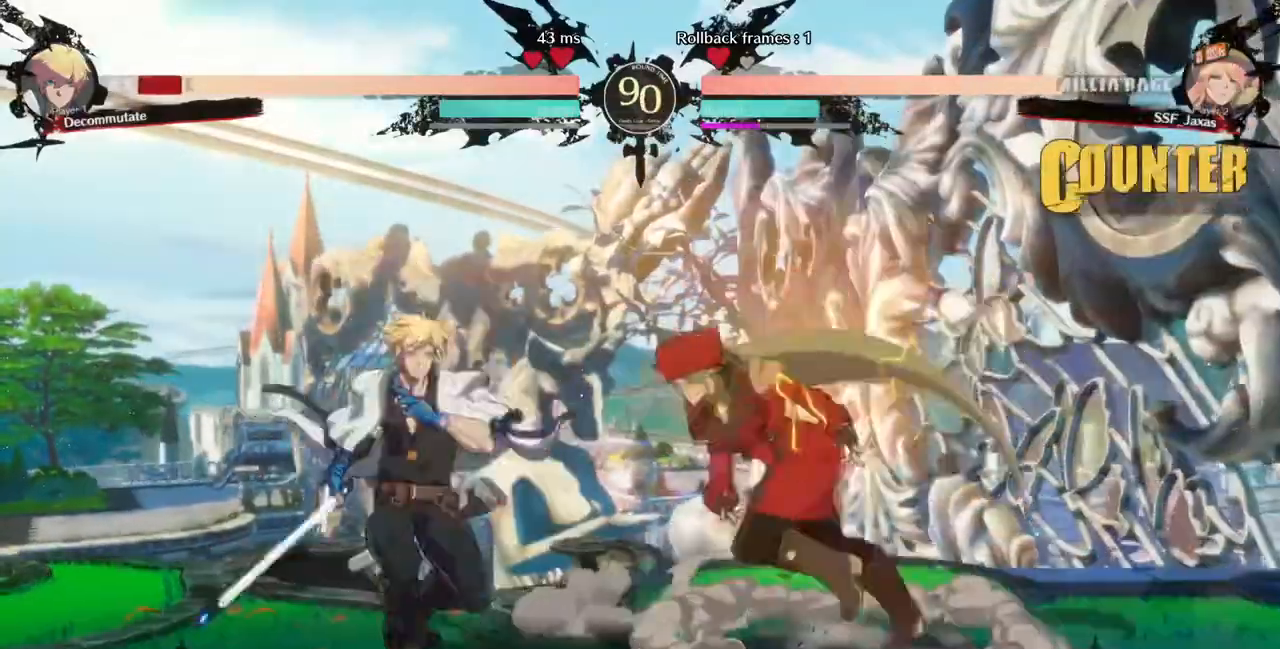
{"buttons": [], "events": [[120, "TRIANGLE", "down"], [160, "DPAD_LEFT", "up"], [280, "TRIANGLE", "up"]]}
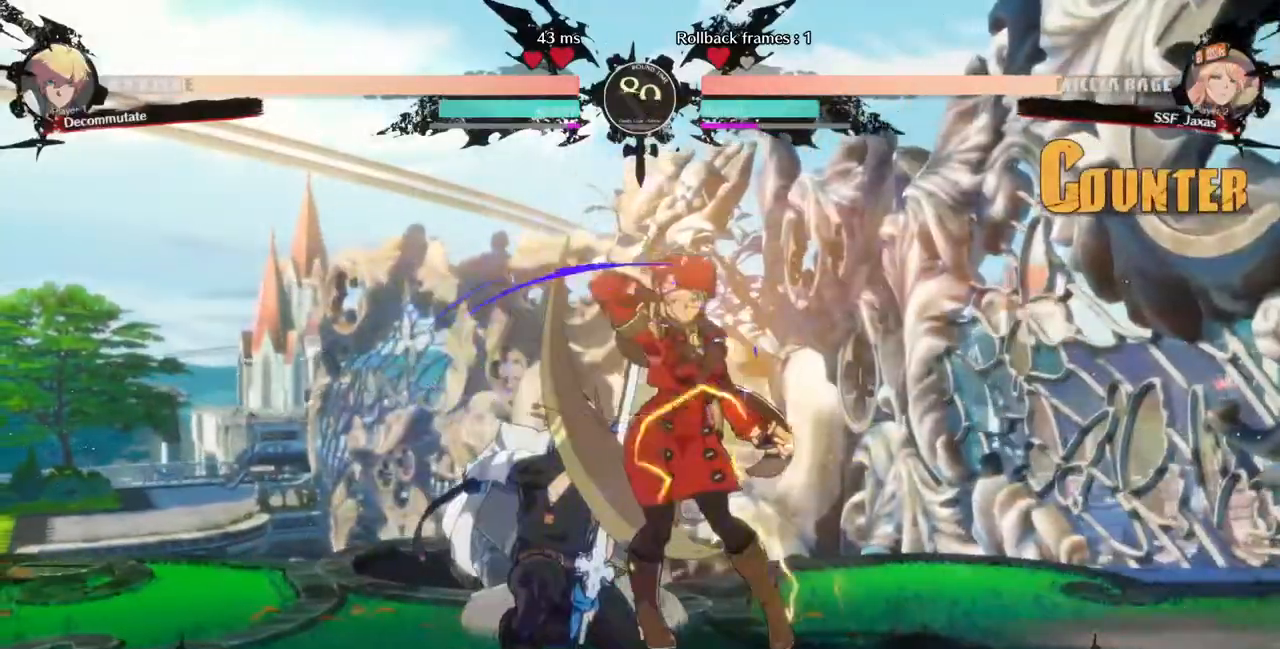
{"buttons": ["DPAD_LEFT"], "events": [[240, "DPAD_DOWN", "down"], [280, "DPAD_LEFT", "down"], [360, "DPAD_UP", "down"], [400, "DPAD_UP", "up"], [440, "DPAD_DOWN", "up"]]}
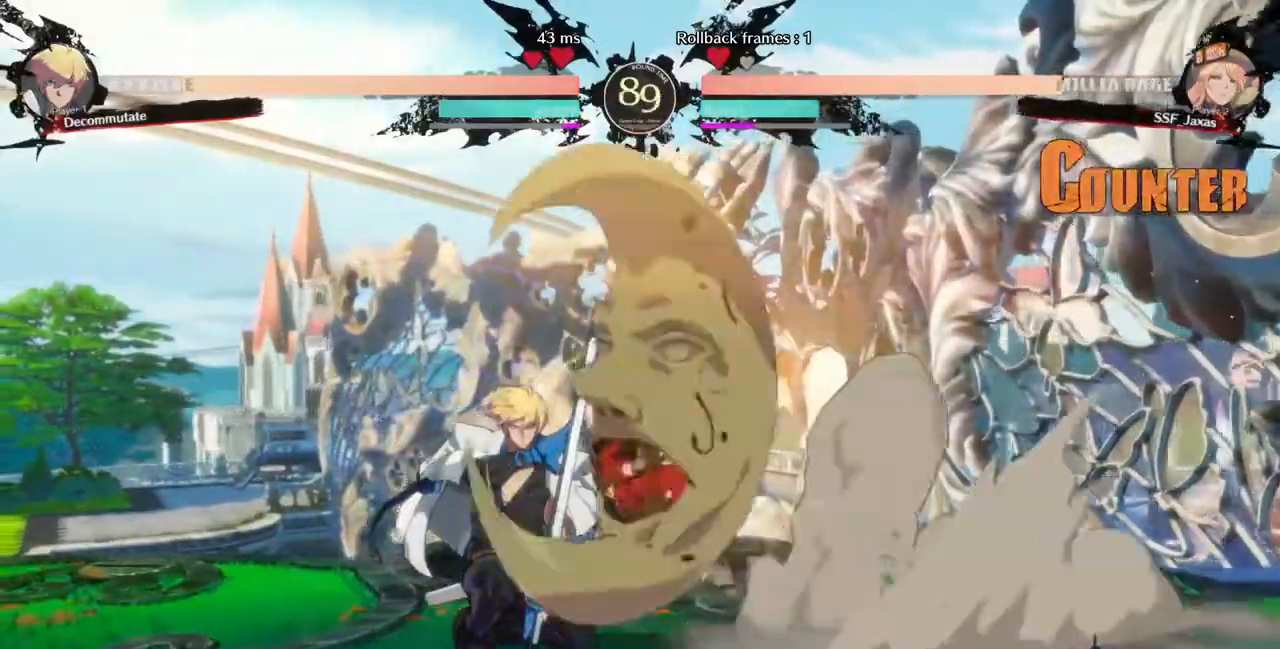
{"buttons": []}
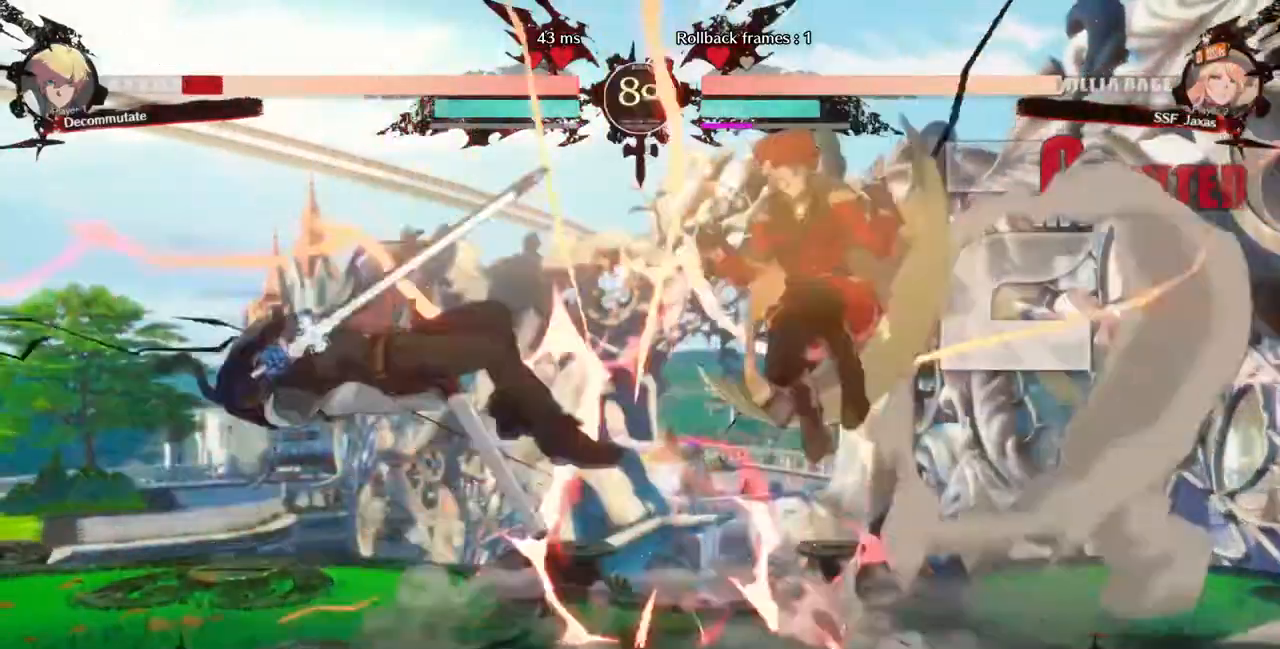
{"buttons": ["DPAD_DOWN", "DPAD_LEFT"], "events": [[320, "DPAD_LEFT", "down"], [480, "DPAD_DOWN", "down"]]}
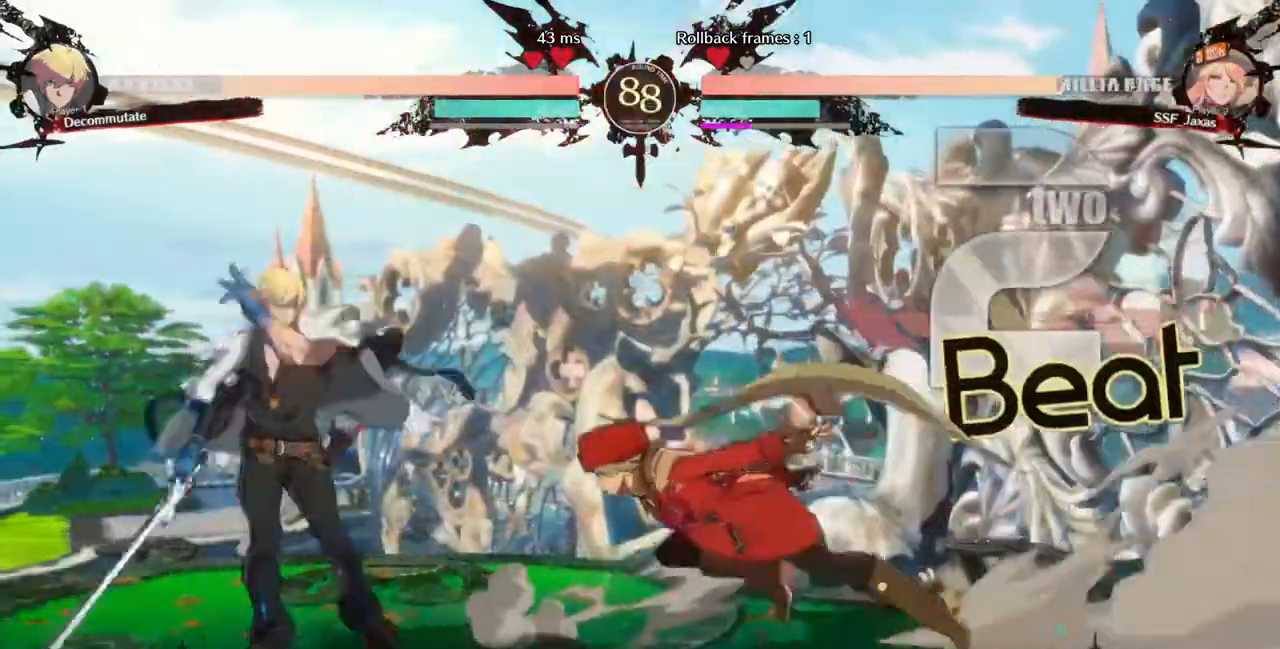
{"buttons": [], "events": [[40, "SQUARE", "down"], [80, "DPAD_LEFT", "up"], [120, "SQUARE", "up"], [280, "R2", "down"], [400, "L2", "down"], [400, "R2", "up"], [440, "DPAD_DOWN", "up"], [480, "L2", "up"]]}
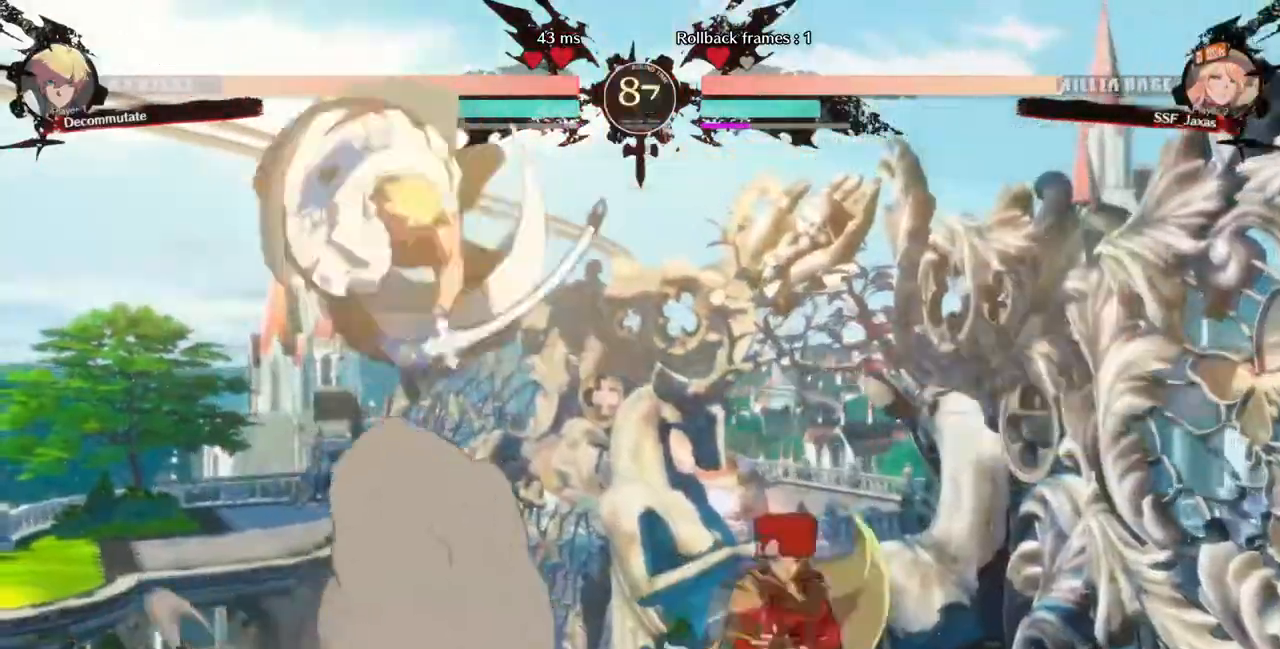
{"buttons": ["DPAD_RIGHT"], "events": [[40, "DPAD_RIGHT", "down"]]}
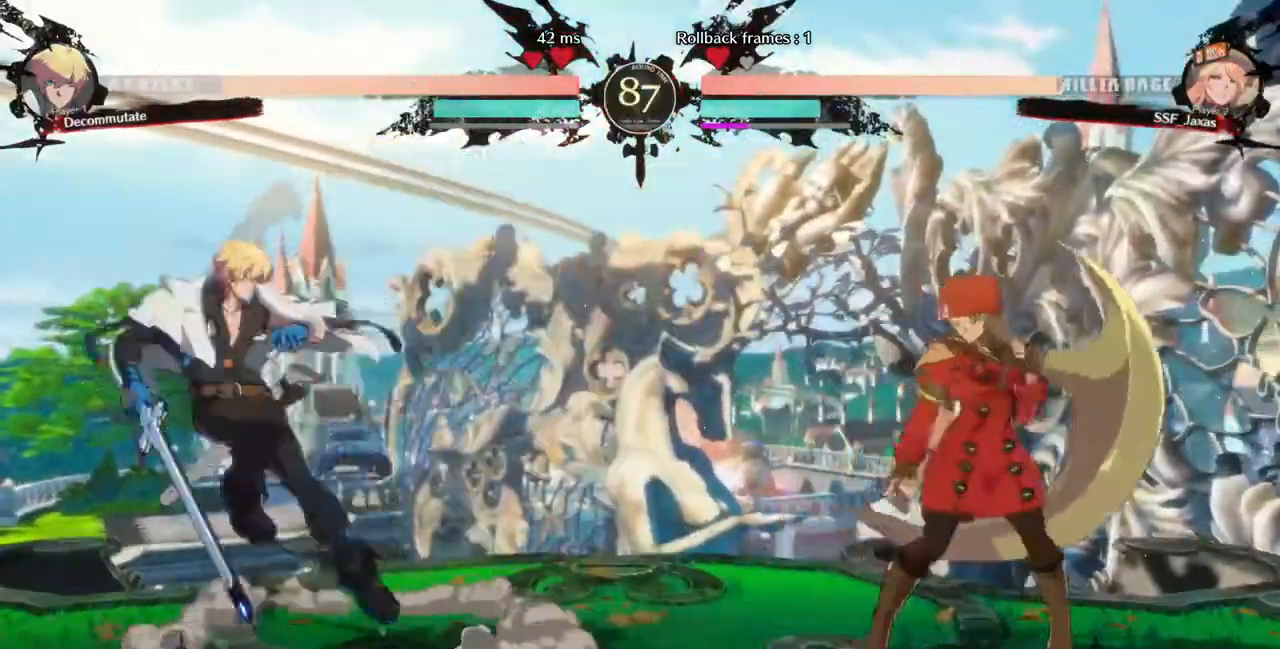
{"buttons": ["DPAD_LEFT"], "events": [[240, "DPAD_RIGHT", "up"], [320, "DPAD_LEFT", "down"]]}
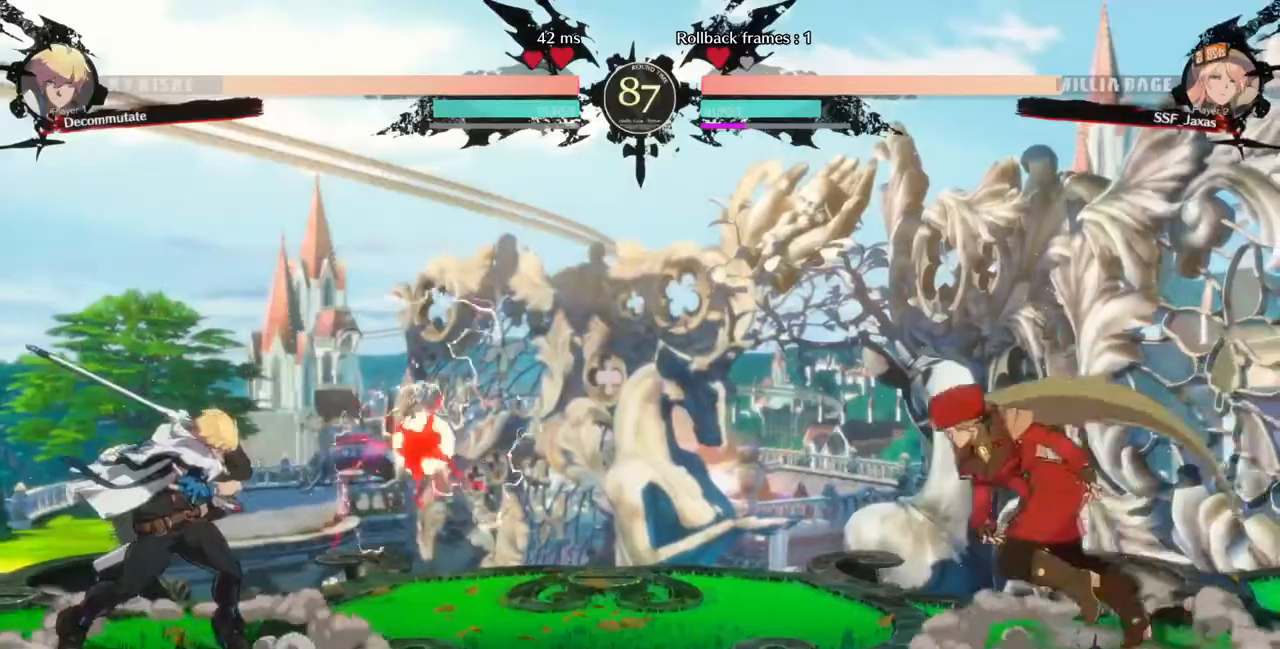
{"buttons": [], "events": [[200, "DPAD_UP", "down"], [240, "DPAD_LEFT", "up"], [240, "DPAD_RIGHT", "down"], [280, "DPAD_UP", "up"], [360, "L2", "down"], [400, "L2", "up"], [440, "DPAD_RIGHT", "up"]]}
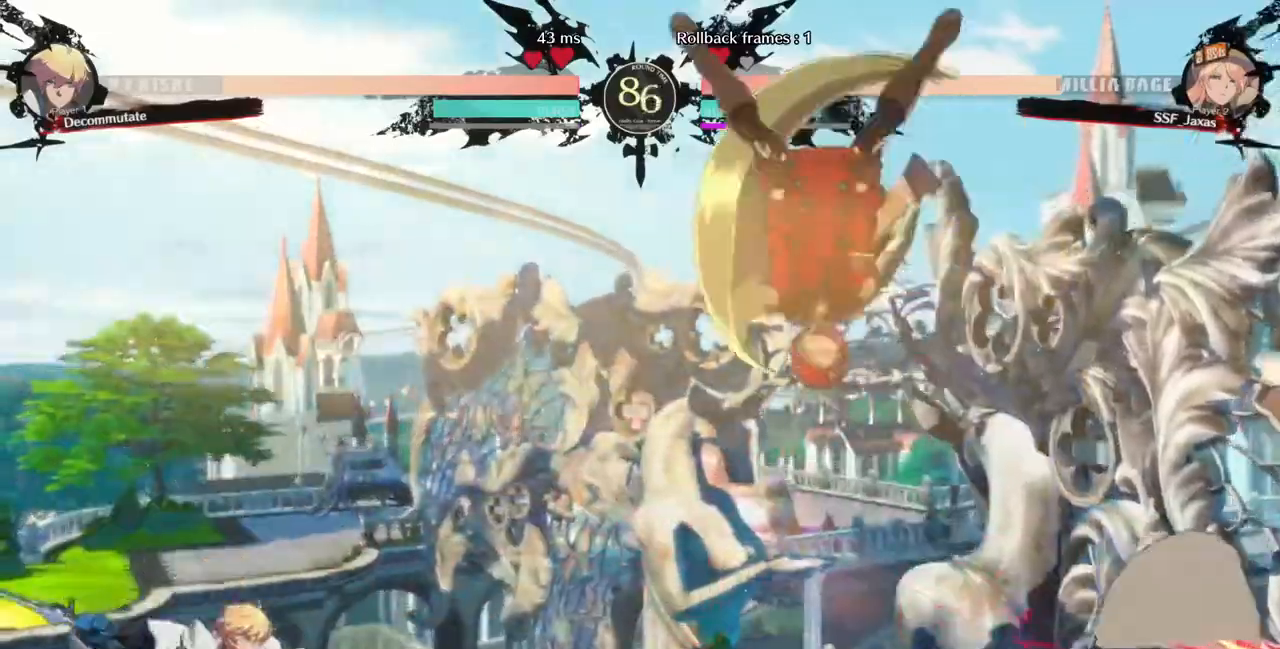
{"buttons": ["DPAD_DOWN", "DPAD_RIGHT"], "events": [[200, "TRIANGLE", "down"], [320, "DPAD_DOWN", "down"], [320, "DPAD_RIGHT", "down"], [320, "TRIANGLE", "up"]]}
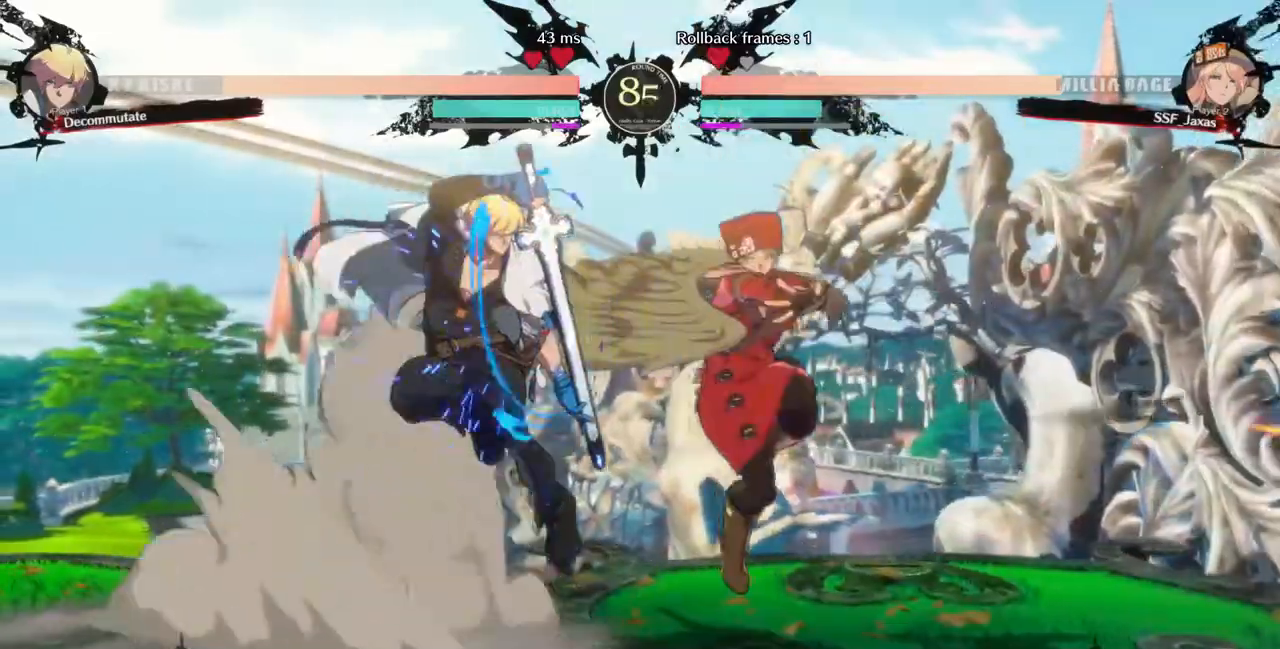
{"buttons": ["TRIANGLE"], "events": [[40, "DPAD_DOWN", "up"], [40, "DPAD_RIGHT", "up"], [240, "DPAD_LEFT", "down"], [440, "TRIANGLE", "down"], [480, "DPAD_LEFT", "up"]]}
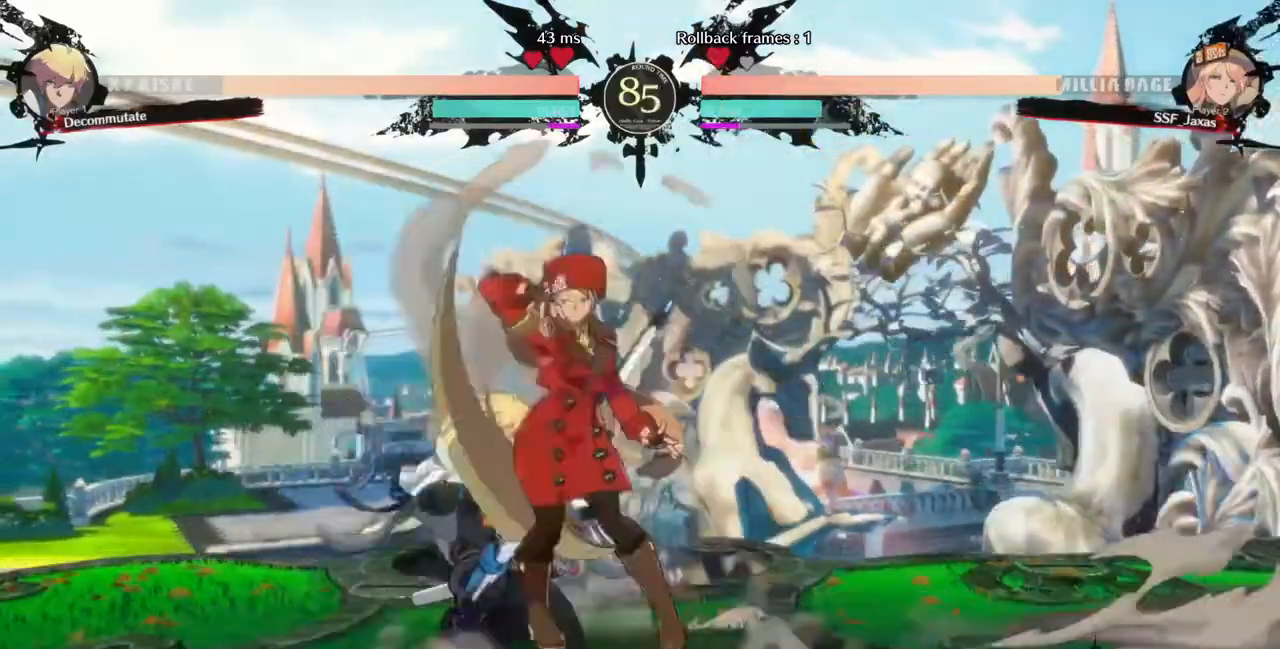
{"buttons": [], "events": [[40, "TRIANGLE", "up"]]}
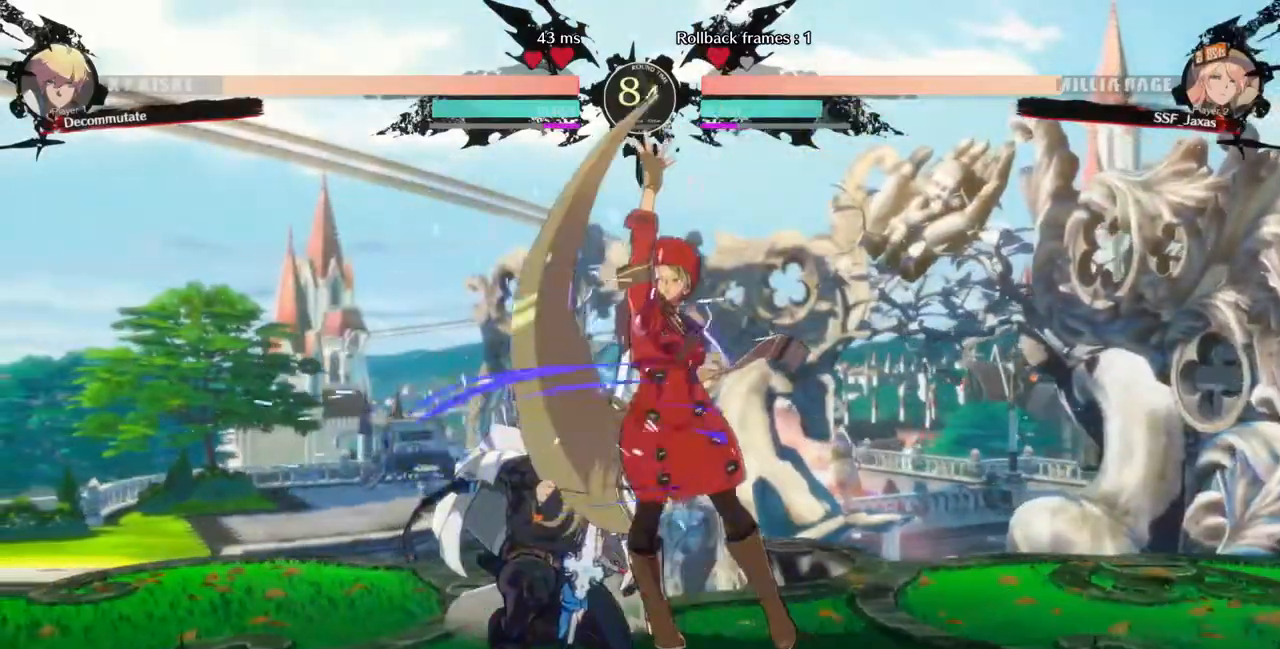
{"buttons": [], "events": [[40, "DPAD_DOWN", "down"], [240, "DPAD_DOWN", "up"], [240, "TRIANGLE", "down"], [360, "TRIANGLE", "up"]]}
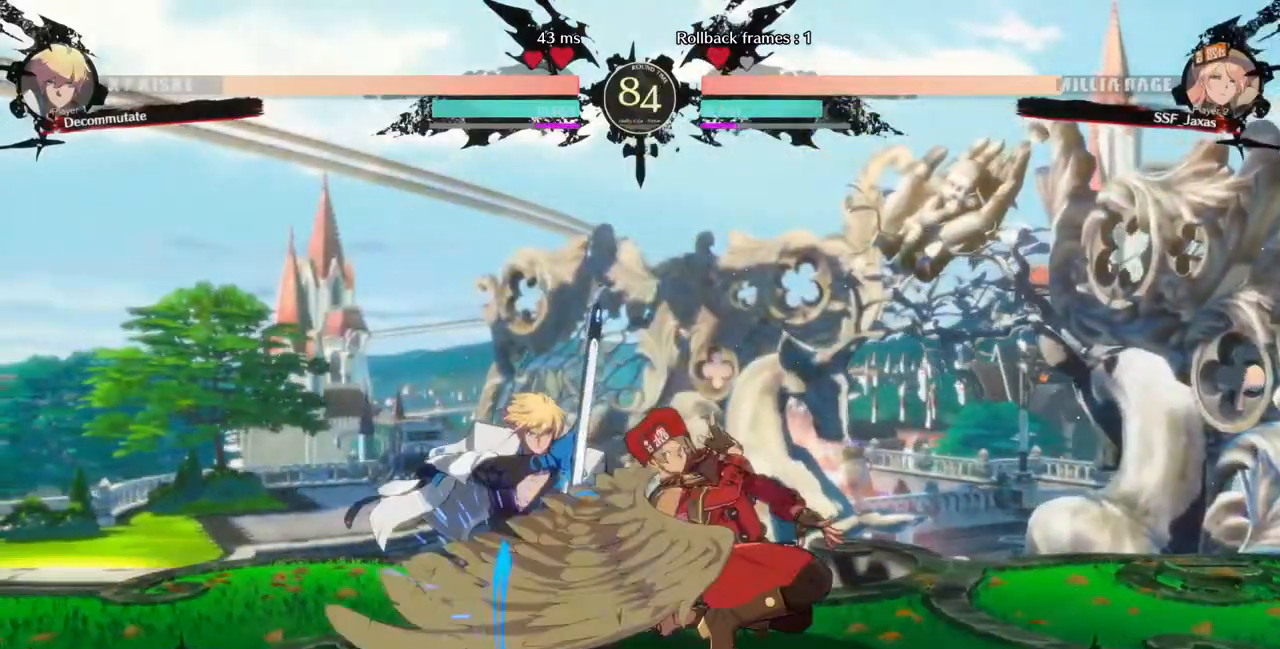
{"buttons": ["DPAD_DOWN", "DPAD_RIGHT"], "events": [[120, "R1", "down"], [320, "R1", "up"], [440, "DPAD_DOWN", "down"], [480, "DPAD_RIGHT", "down"]]}
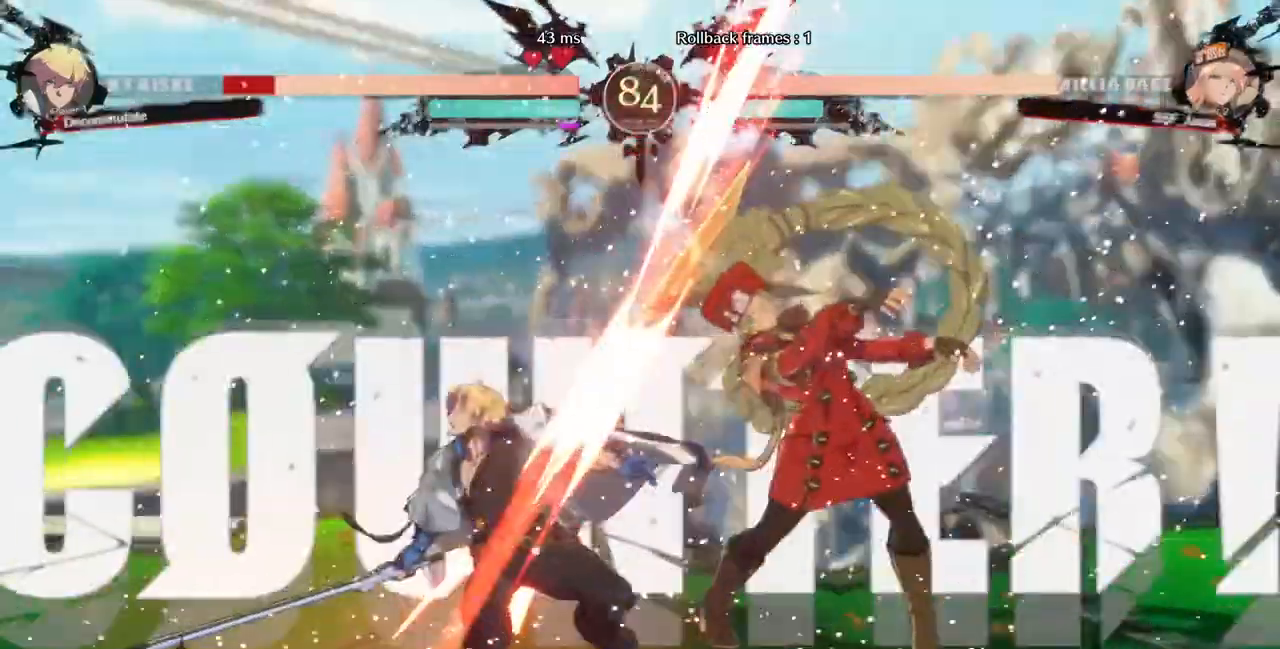
{"buttons": []}
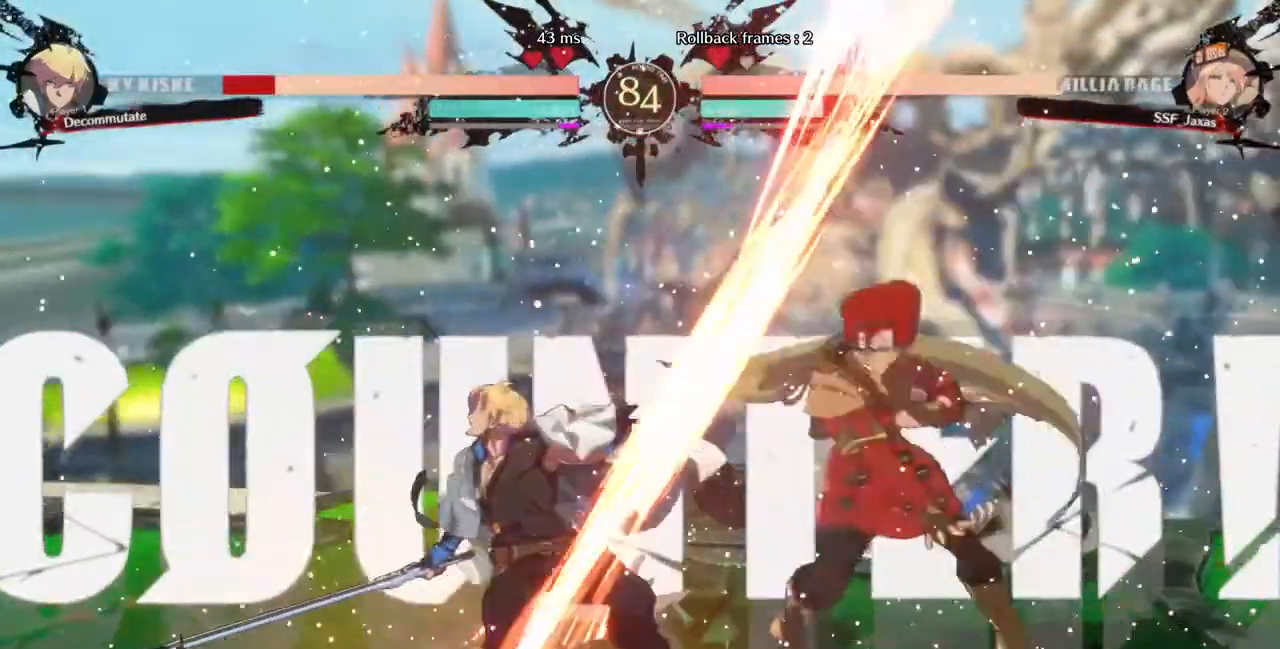
{"buttons": ["TRIANGLE"]}
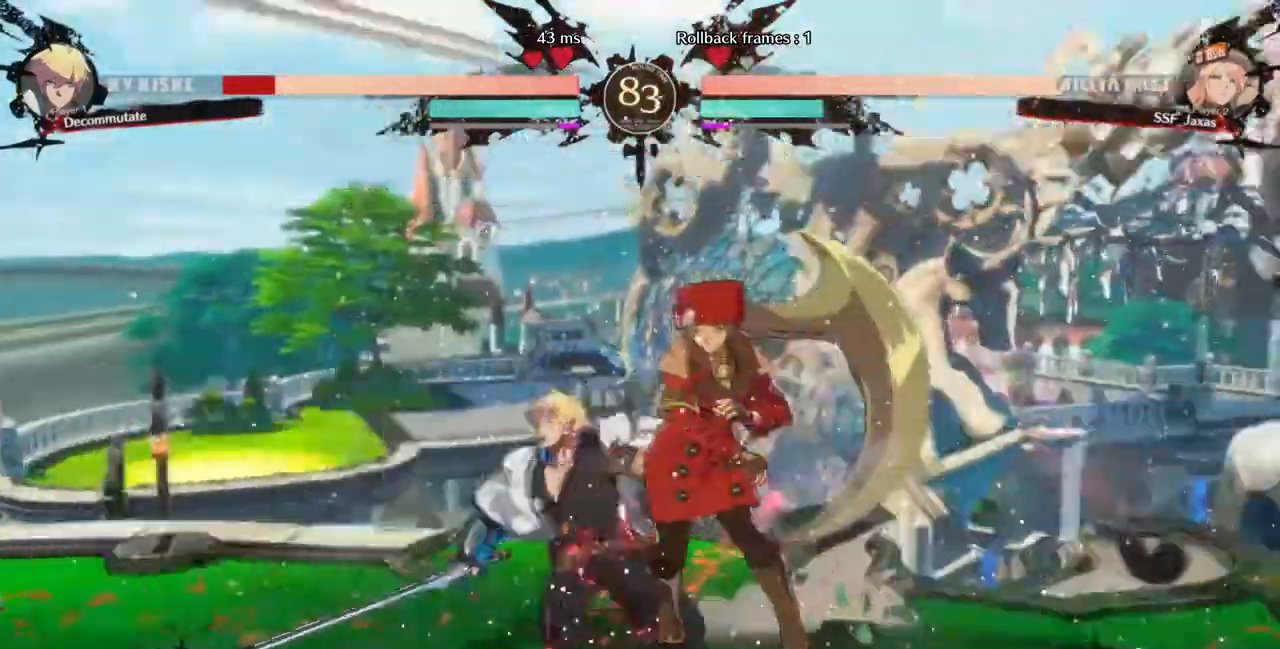
{"buttons": ["R1", "DPAD_DOWN"], "events": [[40, "TRIANGLE", "up"], [240, "DPAD_DOWN", "down"], [440, "R1", "down"]]}
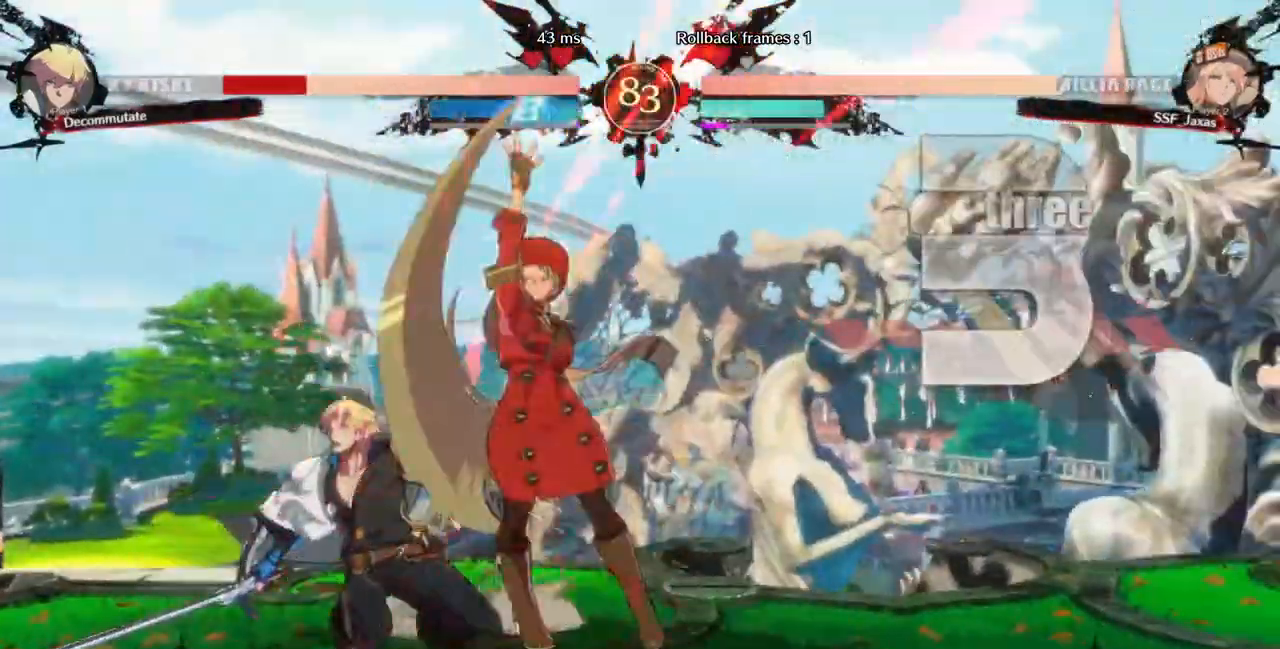
{"buttons": ["DPAD_RIGHT"], "events": [[80, "DPAD_DOWN", "up"], [120, "R1", "up"], [240, "DPAD_DOWN", "down"], [280, "DPAD_RIGHT", "down"], [320, "DPAD_DOWN", "up"]]}
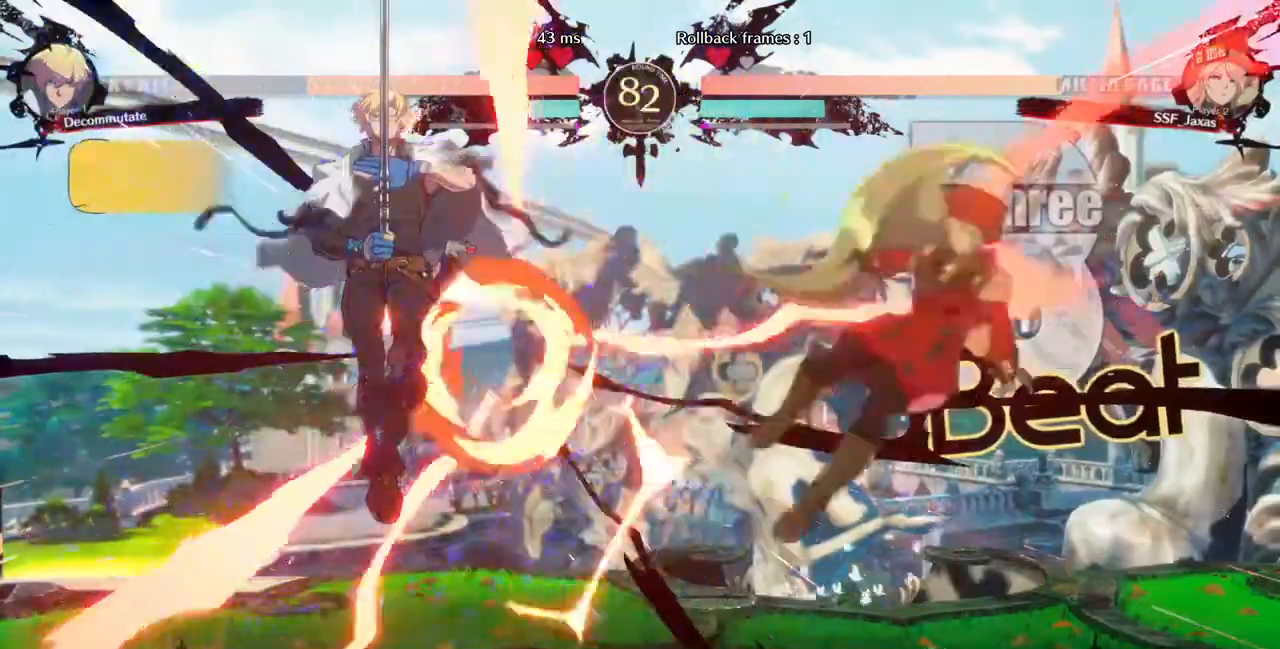
{"buttons": [], "events": [[240, "DPAD_RIGHT", "up"]]}